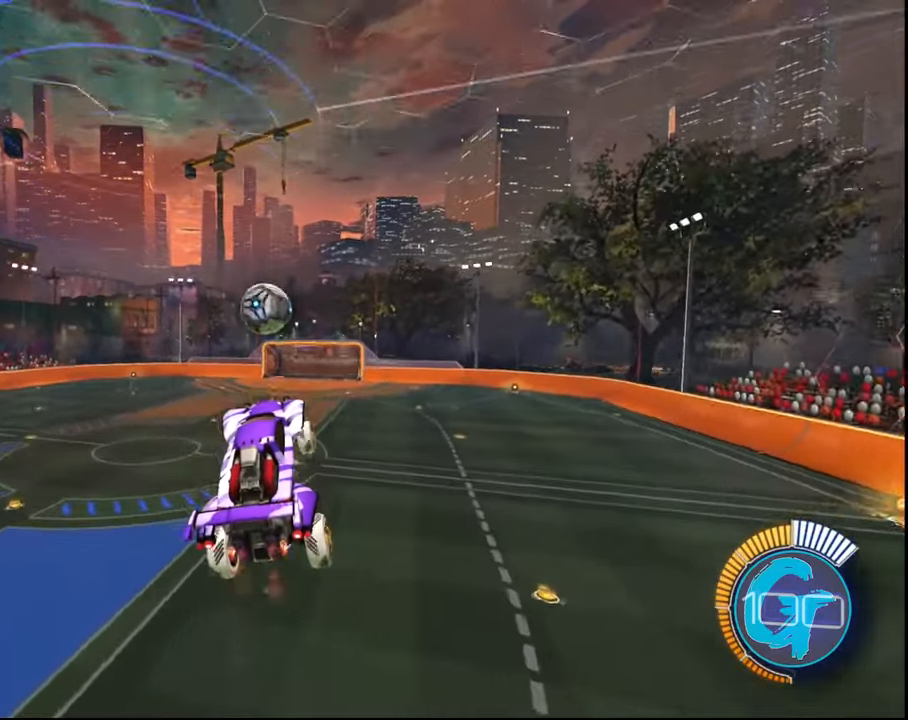
Gameplay with a controller (PlayStation layout); each line is a JSON object with the inputs held at the frame after it. "events" lists button and stick changes between this image and that frame as [ms after this image, input, new state], when the widget could be followed in between. Not read: L3 R3.
{"buttons": ["R2"], "left_stick": "center", "right_stick": "center", "events": []}
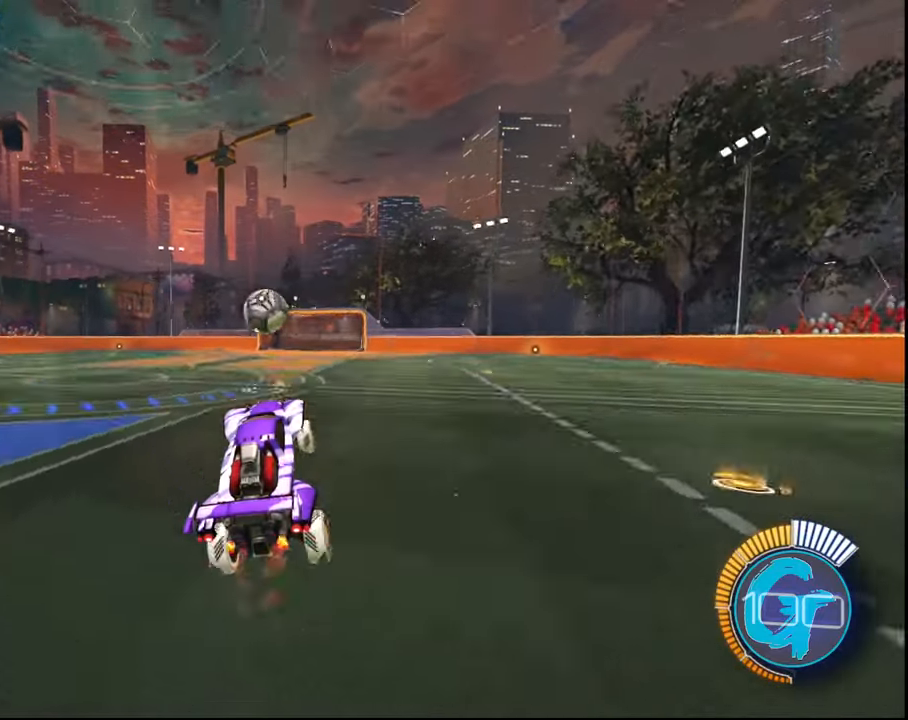
{"buttons": [], "left_stick": "center", "right_stick": "center", "events": [[67, "R2", "up"]]}
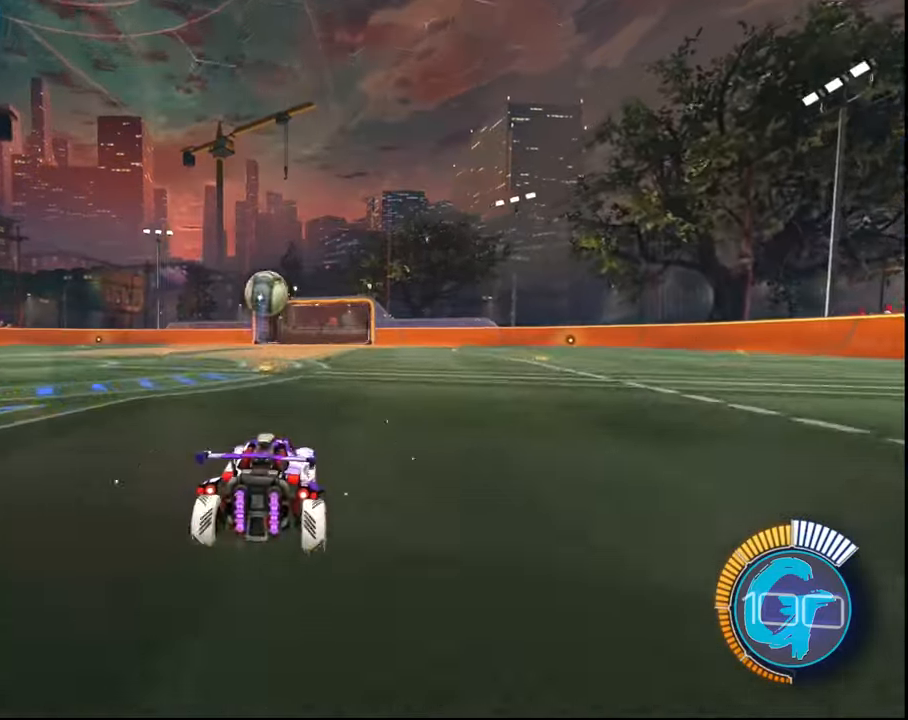
{"buttons": ["SQUARE", "R2"], "left_stick": "center", "right_stick": "center", "events": [[133, "R2", "down"], [133, "SQUARE", "down"]]}
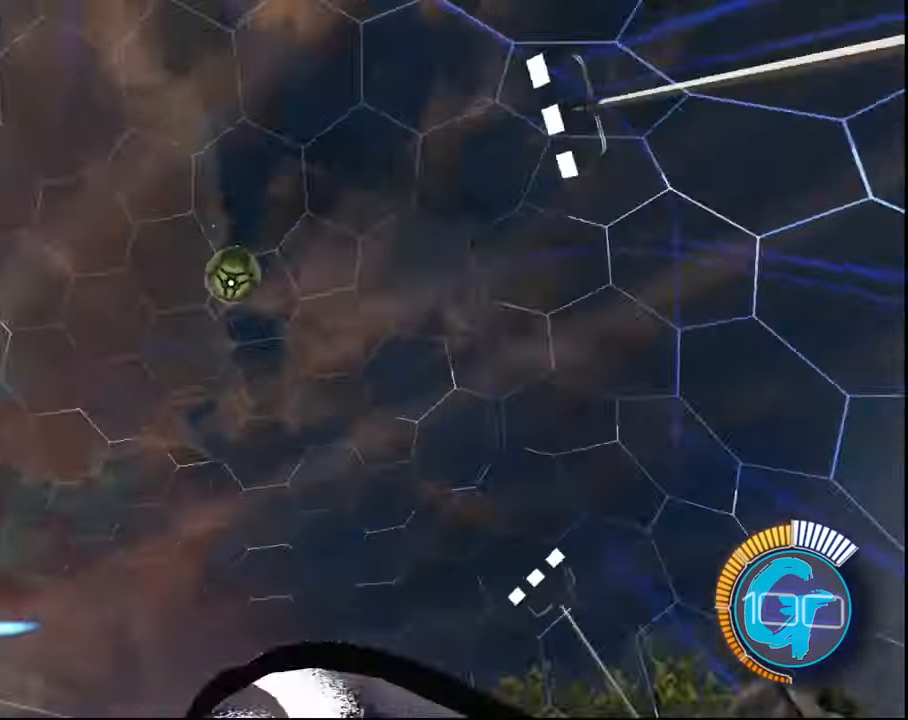
{"buttons": ["R2"], "left_stick": "center", "right_stick": "center", "events": [[467, "SQUARE", "up"]]}
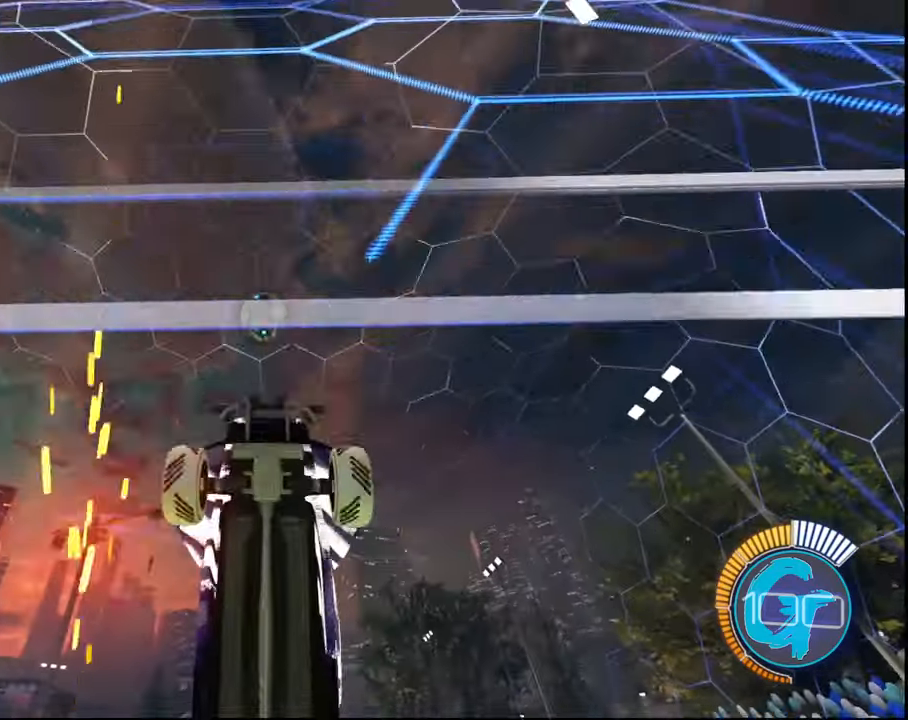
{"buttons": ["L1", "R2"], "left_stick": "center", "right_stick": "center", "events": [[233, "CROSS", "down"], [467, "CROSS", "up"], [467, "L1", "down"]]}
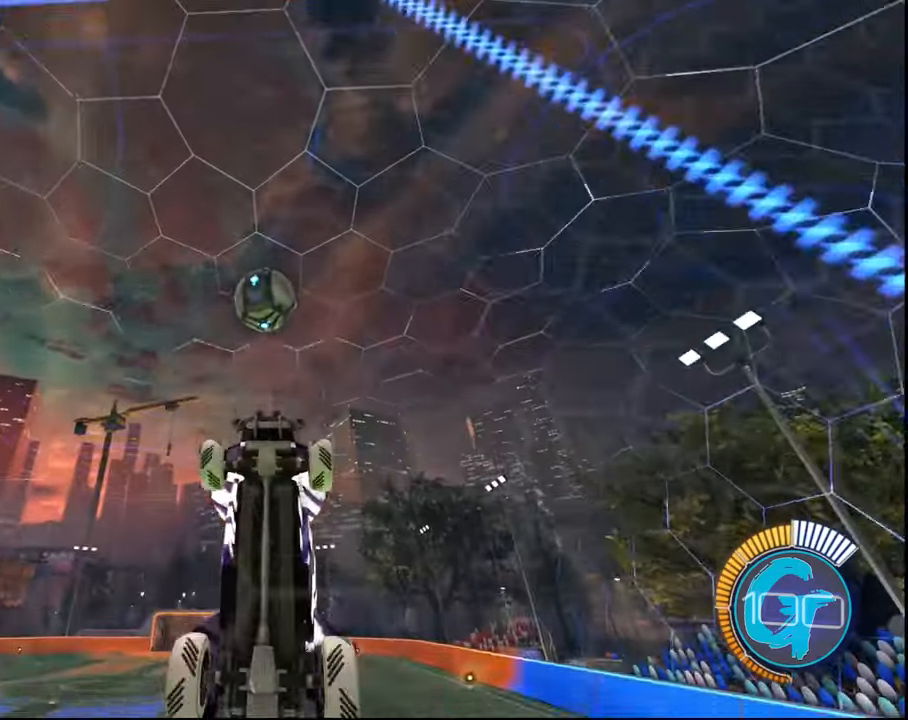
{"buttons": ["R2"], "left_stick": "up", "right_stick": "center", "events": [[267, "left_stick", "up"], [367, "L1", "up"], [401, "SQUARE", "down"], [501, "SQUARE", "up"]]}
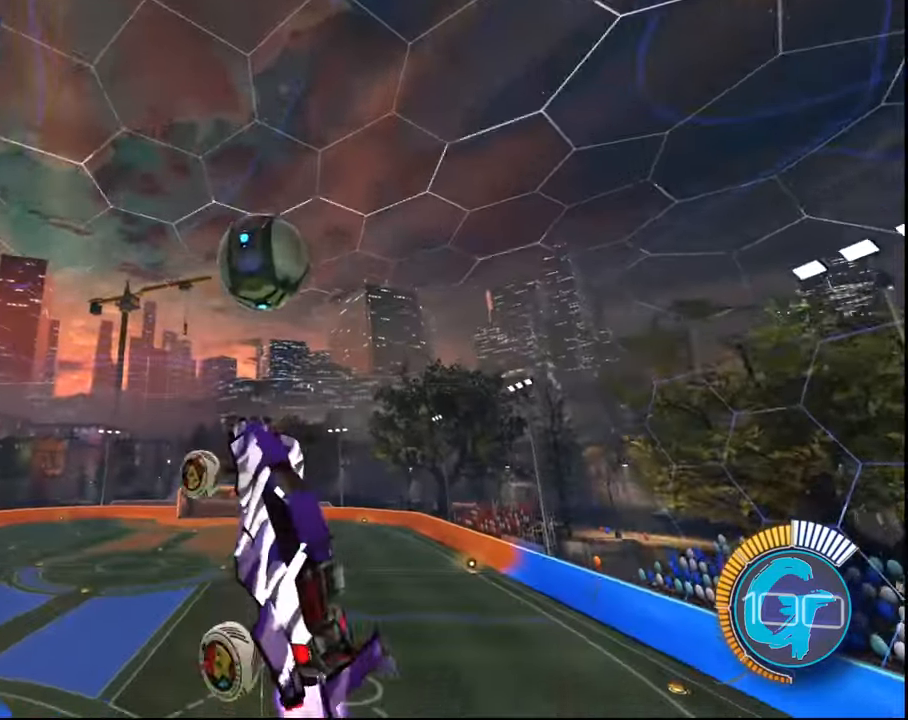
{"buttons": ["L1", "R2"], "left_stick": "right", "right_stick": "center", "events": [[100, "SQUARE", "down"], [100, "left_stick", "center"], [200, "left_stick", "right"], [233, "SQUARE", "up"], [333, "L1", "down"], [333, "SQUARE", "down"], [433, "SQUARE", "up"]]}
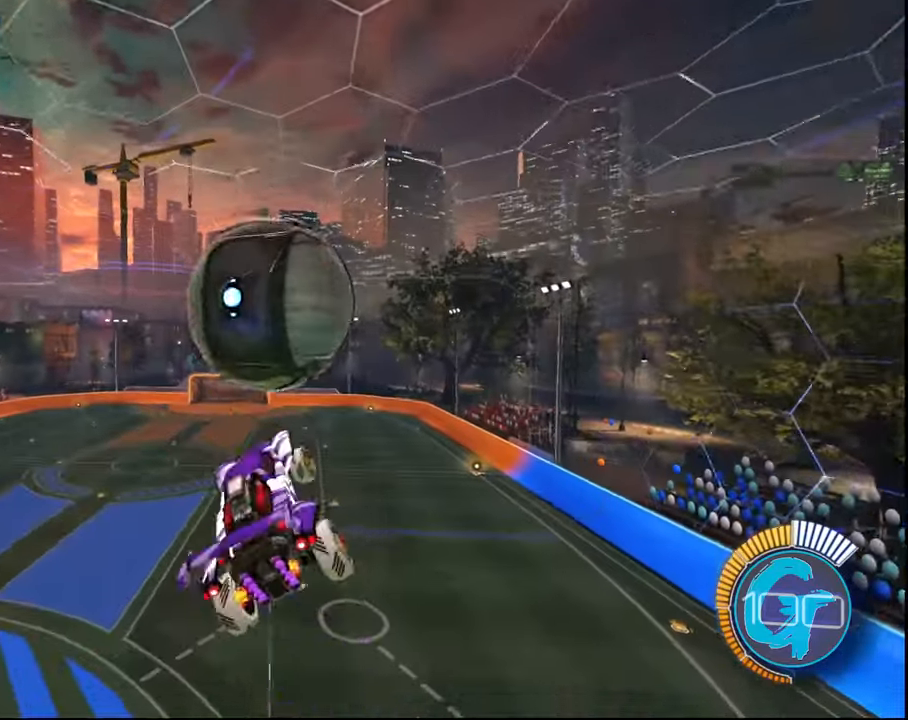
{"buttons": ["L1", "R2"], "left_stick": "right", "right_stick": "center", "events": [[33, "left_stick", "up-right"], [67, "SQUARE", "down"], [167, "SQUARE", "up"], [200, "left_stick", "right"], [266, "SQUARE", "down"], [366, "SQUARE", "up"]]}
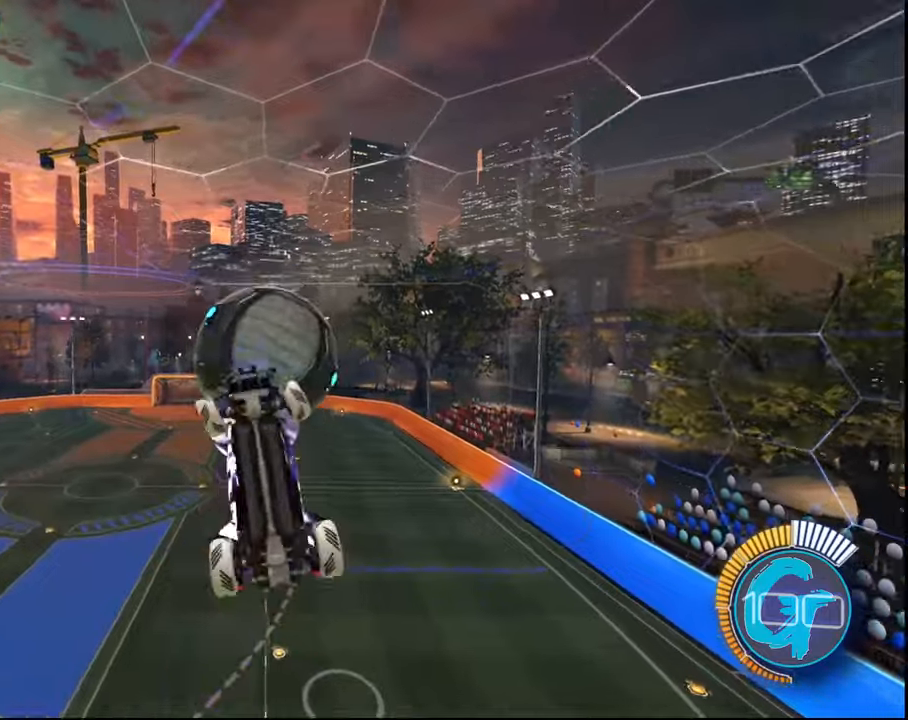
{"buttons": ["SQUARE", "R2"], "left_stick": "center", "right_stick": "center", "events": [[100, "L1", "up"], [133, "CIRCLE", "down"], [133, "left_stick", "center"], [234, "CIRCLE", "up"], [367, "SQUARE", "down"]]}
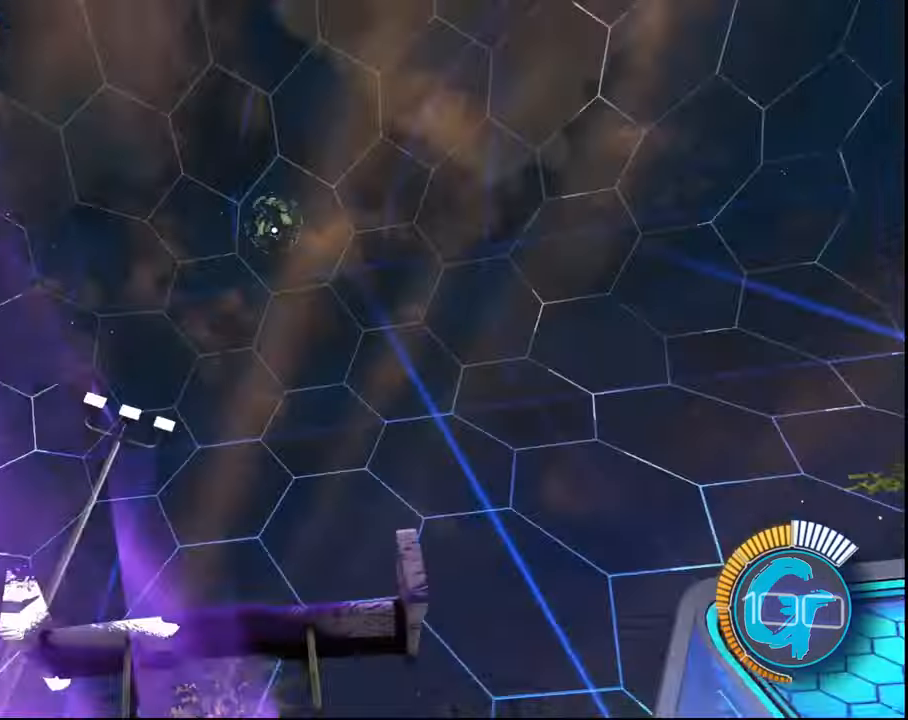
{"buttons": ["SQUARE", "R2"], "left_stick": "center", "right_stick": "center", "events": []}
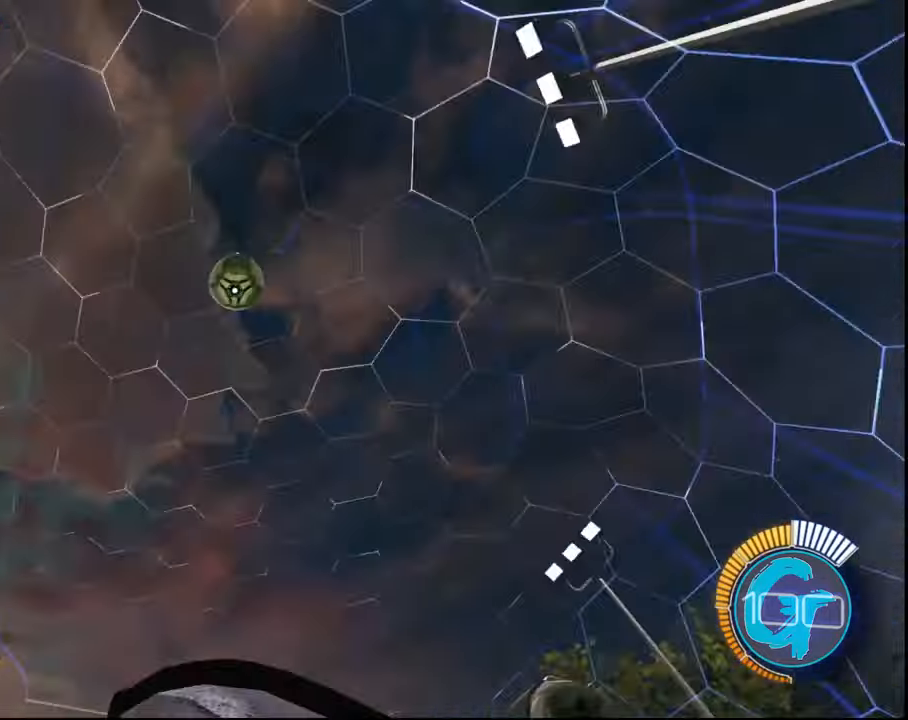
{"buttons": ["R2"], "left_stick": "center", "right_stick": "center", "events": [[367, "SQUARE", "up"]]}
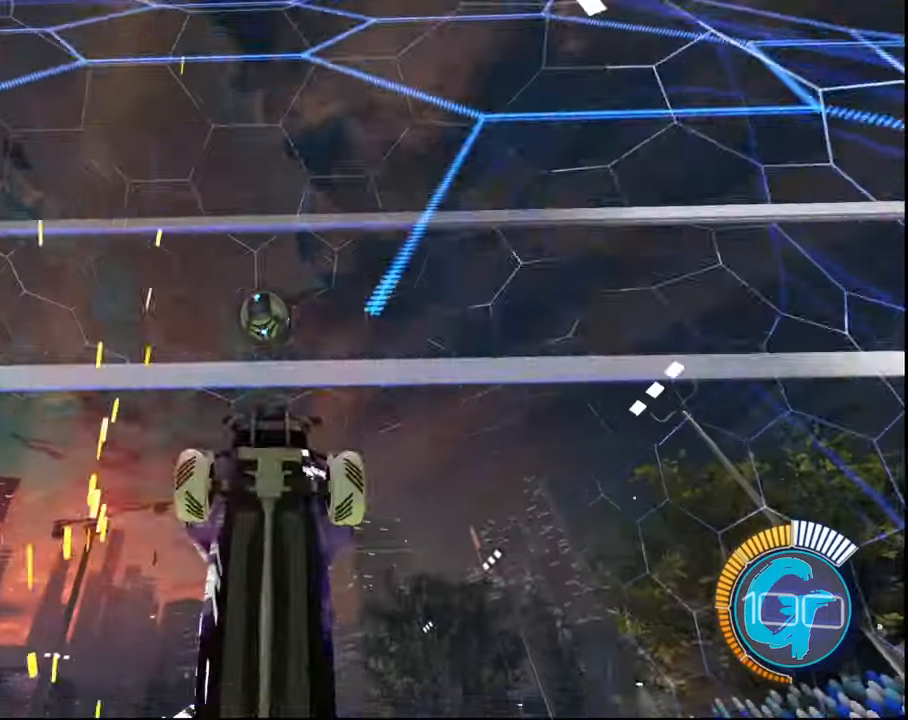
{"buttons": ["L1", "R2"], "left_stick": "center", "right_stick": "center", "events": [[234, "CROSS", "down"], [468, "CROSS", "up"], [468, "L1", "down"]]}
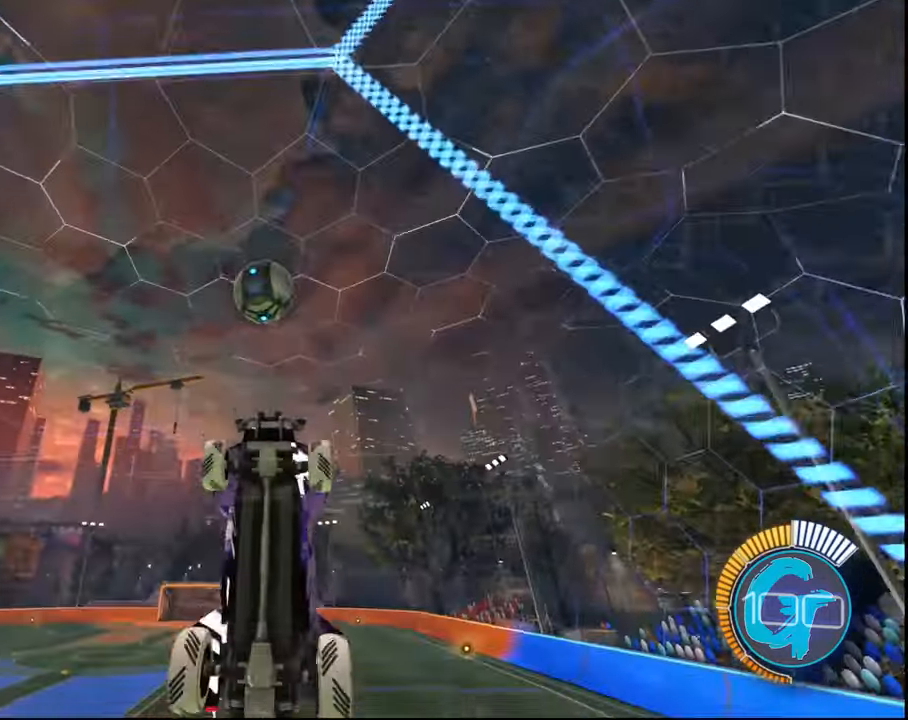
{"buttons": ["R2"], "left_stick": "up", "right_stick": "center", "events": [[234, "left_stick", "up"], [367, "L1", "up"]]}
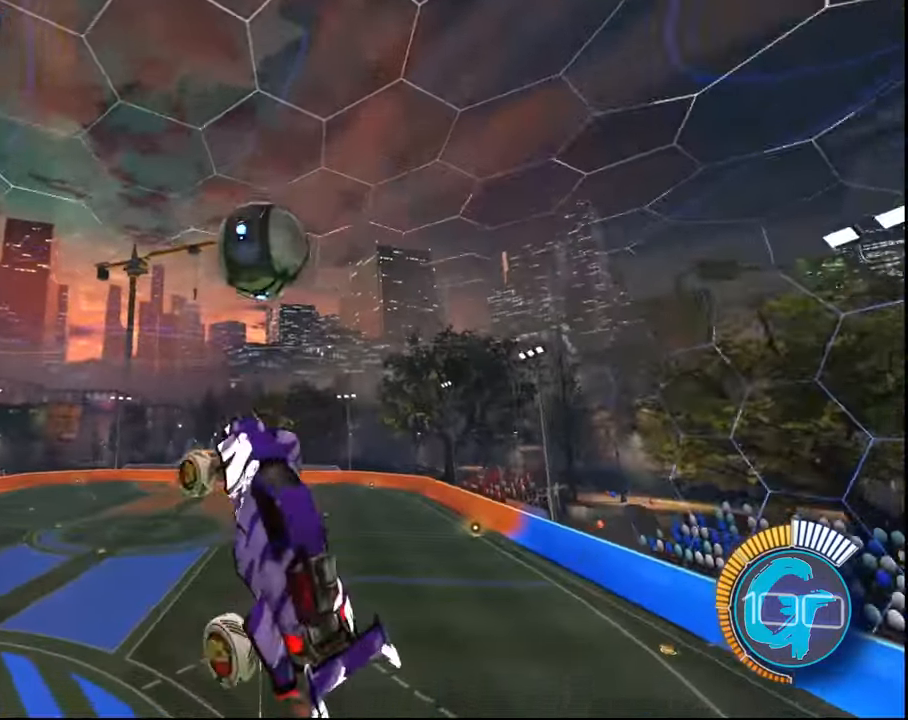
{"buttons": ["SQUARE", "L1", "R2"], "left_stick": "right", "right_stick": "center", "events": [[67, "SQUARE", "down"], [134, "left_stick", "center"], [167, "SQUARE", "up"], [234, "SQUARE", "down"], [234, "left_stick", "right"], [301, "L1", "down"], [401, "SQUARE", "up"], [468, "SQUARE", "down"]]}
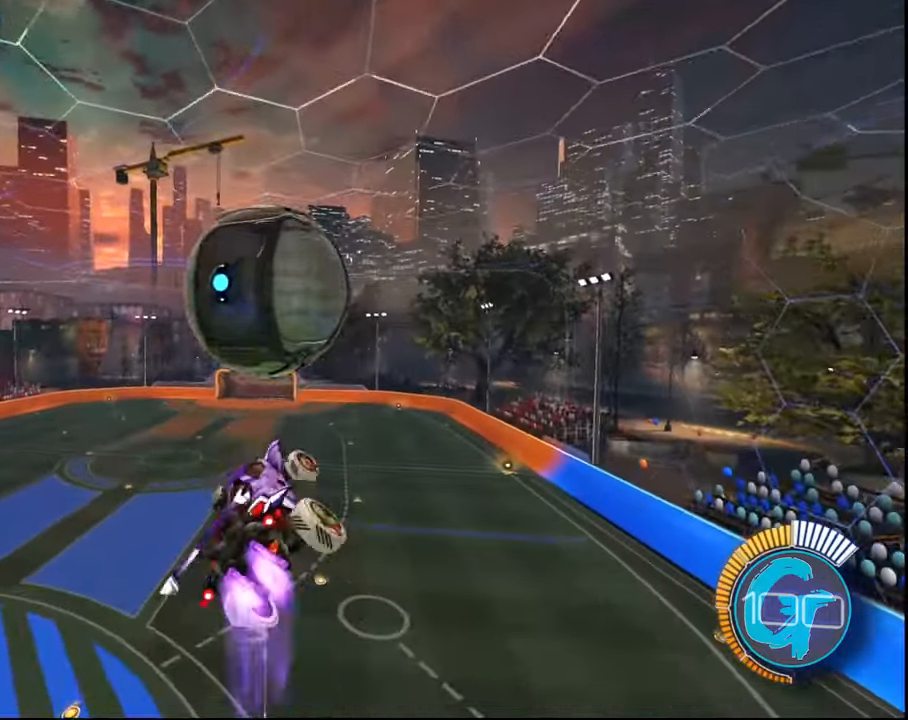
{"buttons": ["L1", "R2"], "left_stick": "right", "right_stick": "center", "events": [[100, "SQUARE", "up"], [167, "SQUARE", "down"], [300, "SQUARE", "up"], [367, "SQUARE", "down"], [500, "SQUARE", "up"]]}
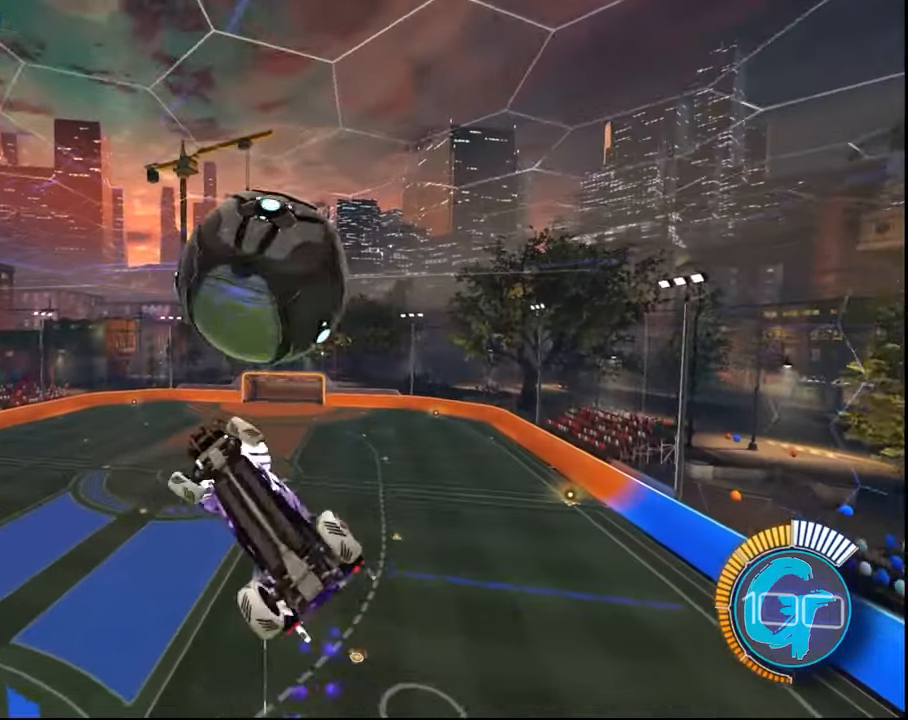
{"buttons": ["L1", "R2"], "left_stick": "right", "right_stick": "center", "events": [[201, "left_stick", "down-right"], [334, "left_stick", "right"]]}
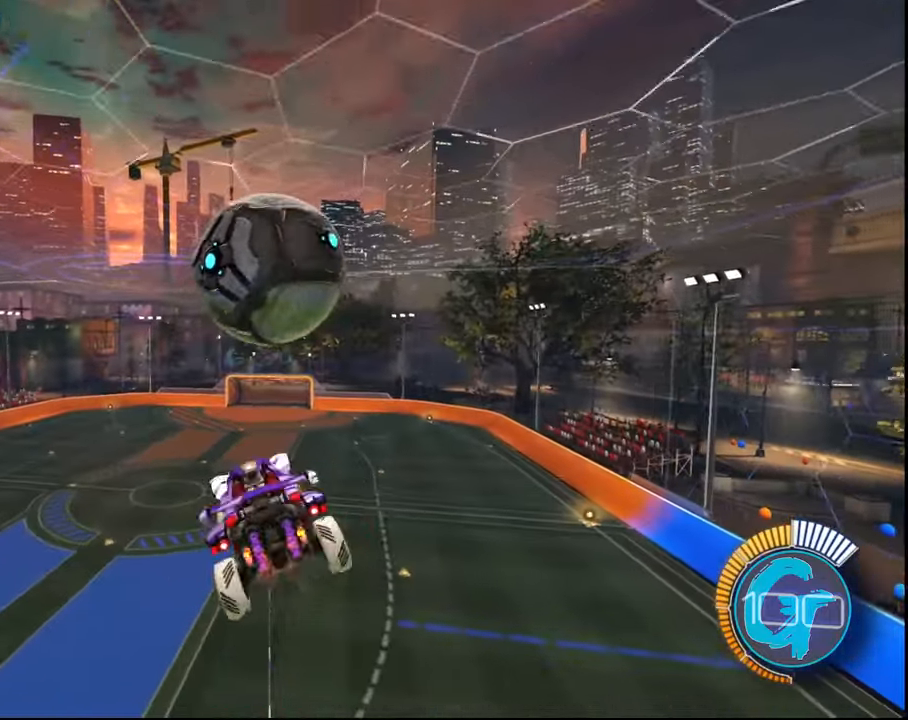
{"buttons": ["L1", "R2"], "left_stick": "center", "right_stick": "center", "events": [[33, "SQUARE", "down"], [100, "left_stick", "up-right"], [133, "SQUARE", "up"], [200, "left_stick", "up"], [234, "SQUARE", "down"], [300, "left_stick", "center"], [434, "SQUARE", "up"]]}
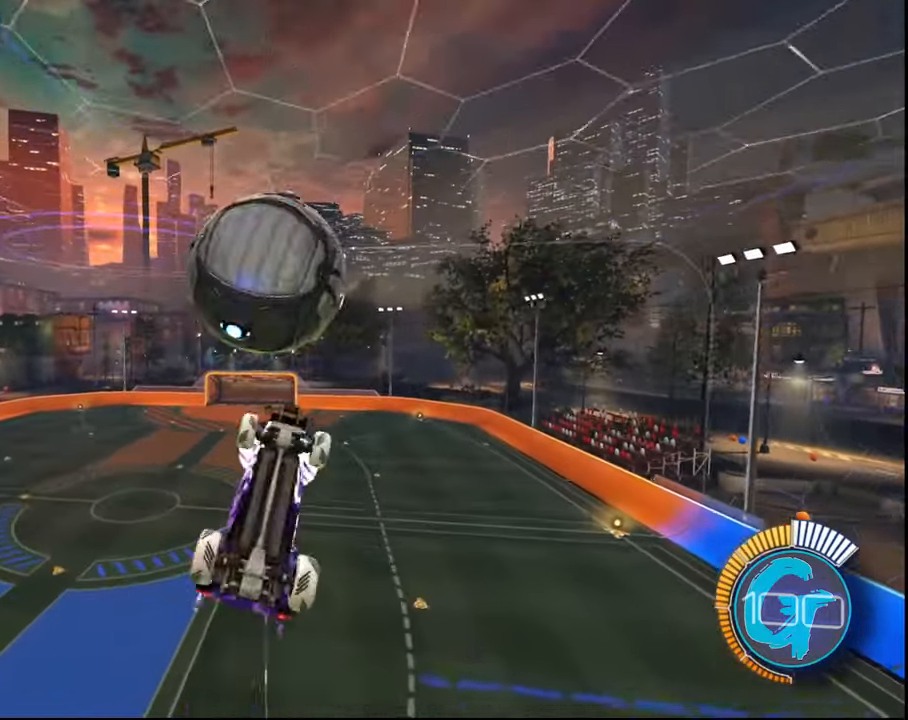
{"buttons": ["SQUARE", "L1", "R2"], "left_stick": "center", "right_stick": "center", "events": [[34, "SQUARE", "down"], [101, "left_stick", "down-right"], [167, "SQUARE", "up"], [234, "left_stick", "up-right"], [367, "left_stick", "up"], [434, "SQUARE", "down"], [501, "left_stick", "center"]]}
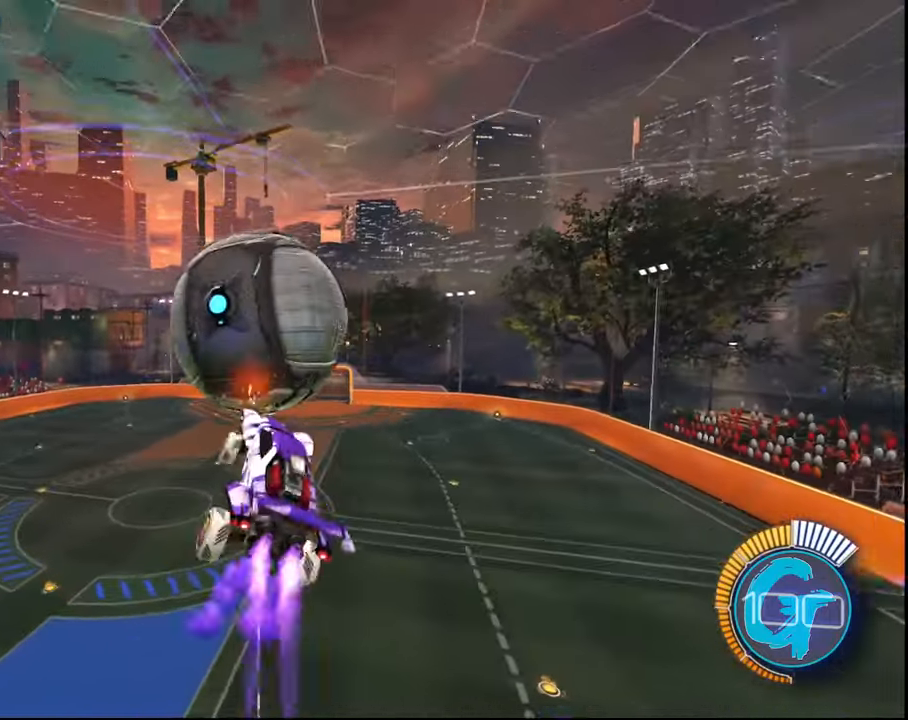
{"buttons": ["SQUARE", "L1", "R2"], "left_stick": "right", "right_stick": "center", "events": [[67, "SQUARE", "up"], [134, "SQUARE", "down"], [134, "left_stick", "down-right"], [401, "left_stick", "right"]]}
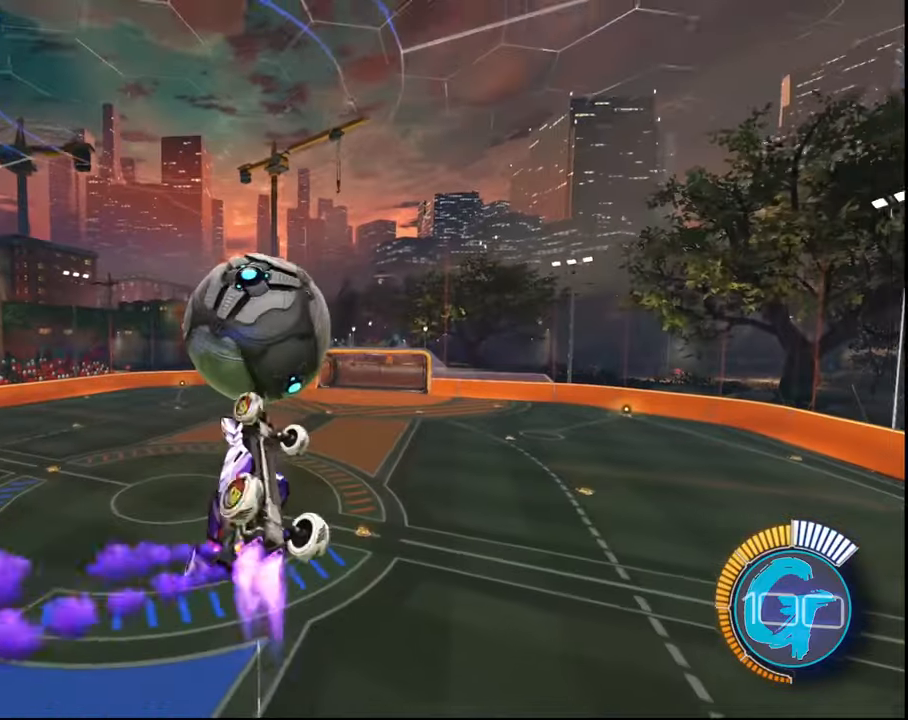
{"buttons": ["SQUARE", "R2"], "left_stick": "center", "right_stick": "center", "events": [[100, "SQUARE", "up"], [200, "SQUARE", "down"], [367, "left_stick", "center"], [500, "L1", "up"]]}
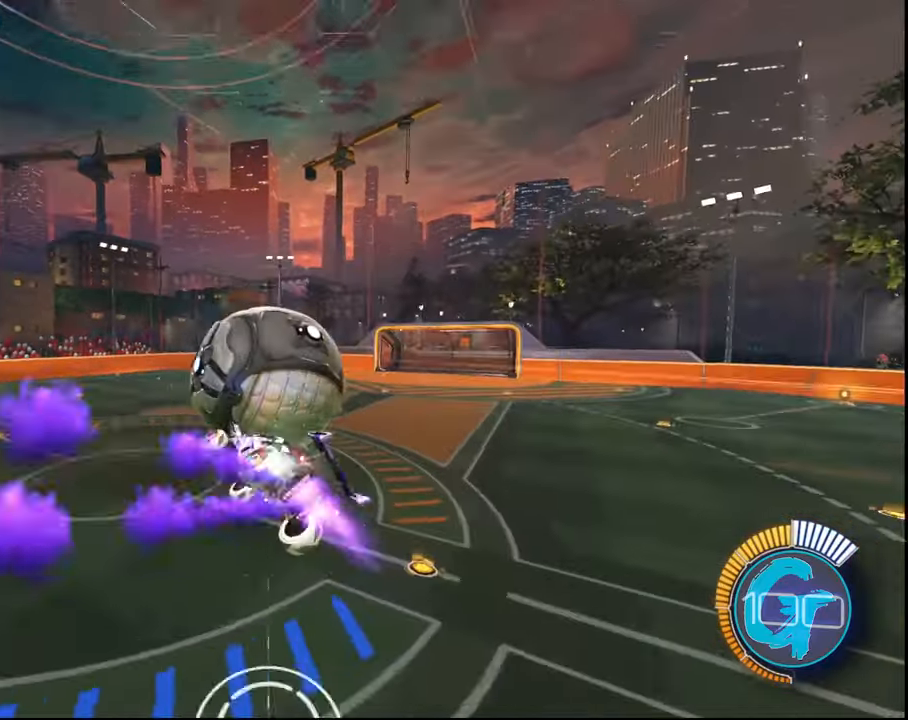
{"buttons": ["SQUARE", "R2"], "left_stick": "center", "right_stick": "center", "events": [[67, "left_stick", "right"], [367, "left_stick", "center"]]}
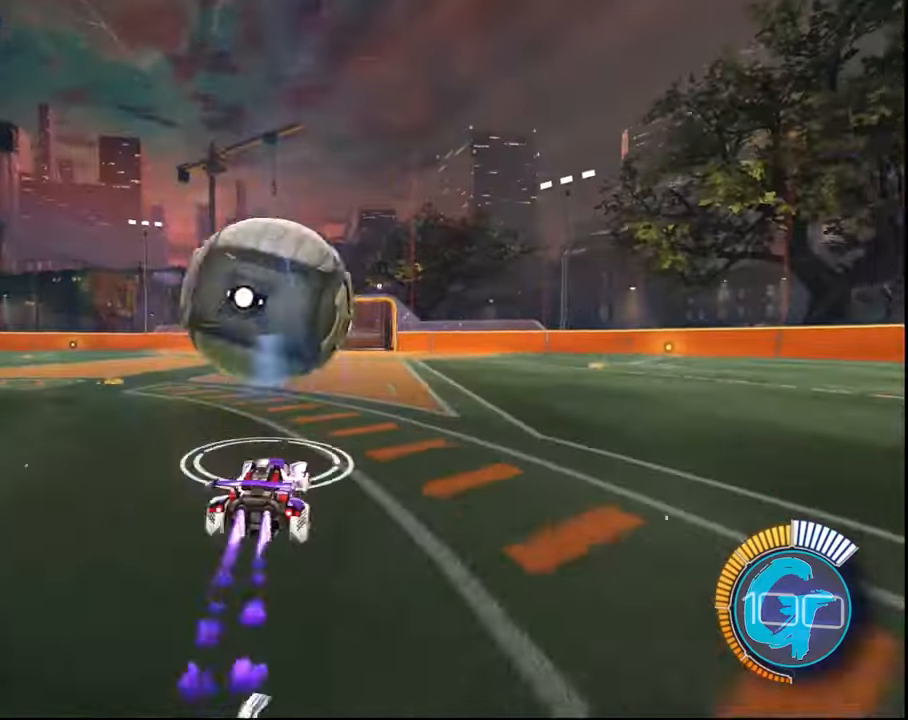
{"buttons": ["SQUARE", "R2"], "left_stick": "center", "right_stick": "center", "events": [[167, "SQUARE", "up"], [200, "SQUARE", "down"]]}
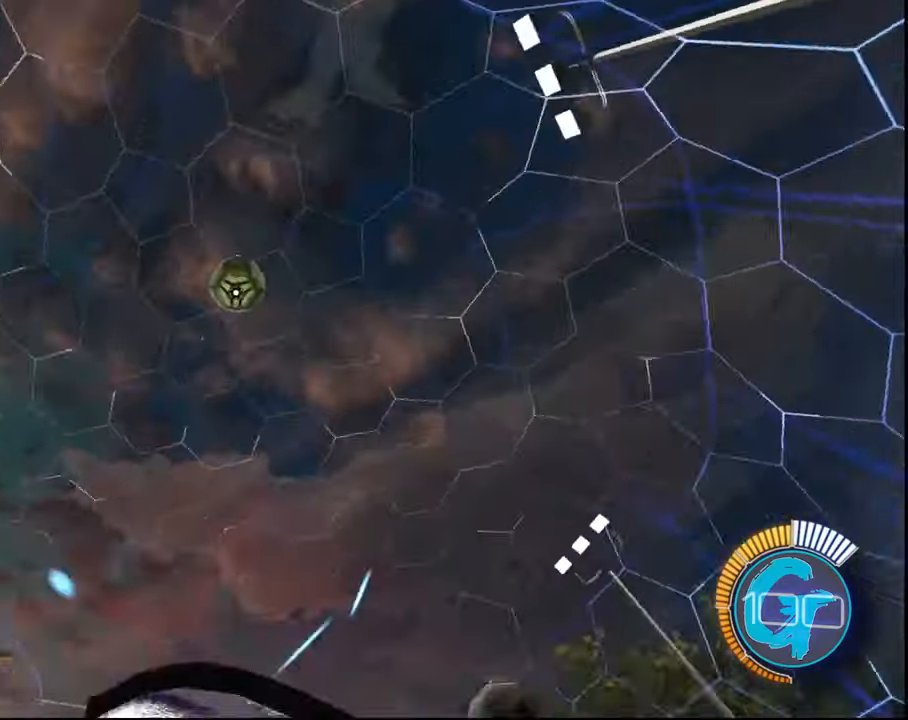
{"buttons": ["R2"], "left_stick": "center", "right_stick": "center", "events": [[434, "SQUARE", "up"]]}
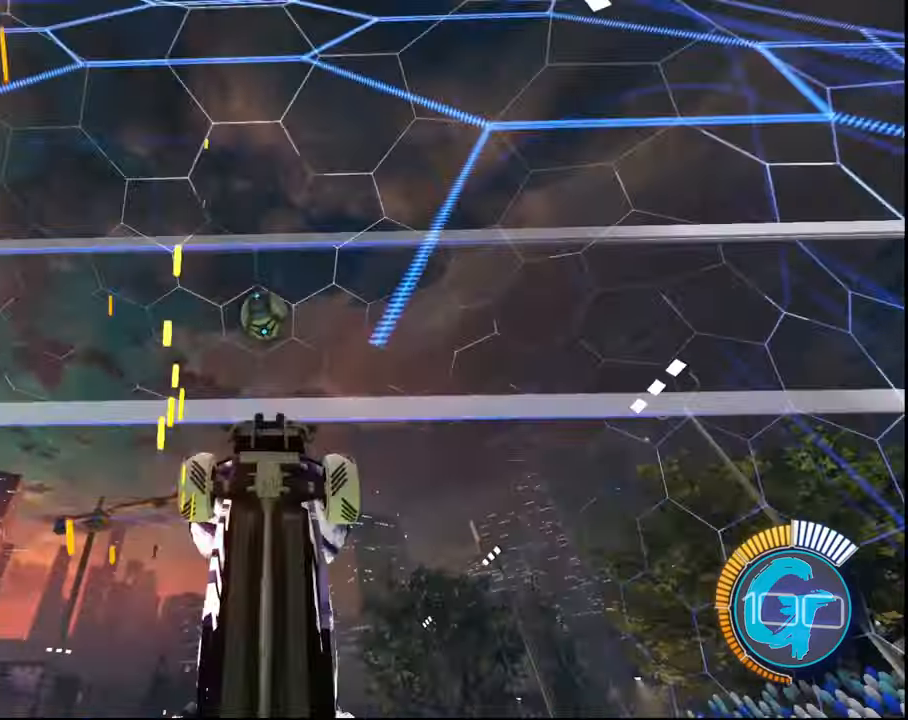
{"buttons": ["CROSS", "R2"], "left_stick": "right", "right_stick": "center", "events": [[367, "CROSS", "down"], [400, "left_stick", "right"]]}
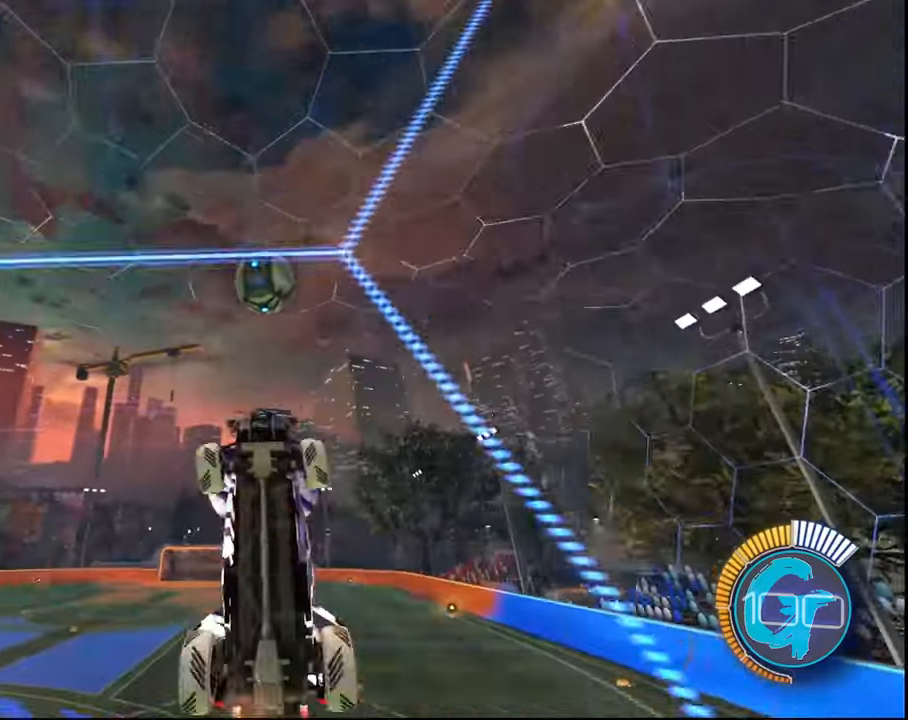
{"buttons": ["R2"], "left_stick": "right", "right_stick": "center", "events": [[34, "CROSS", "up"], [34, "L1", "down"], [434, "L1", "up"]]}
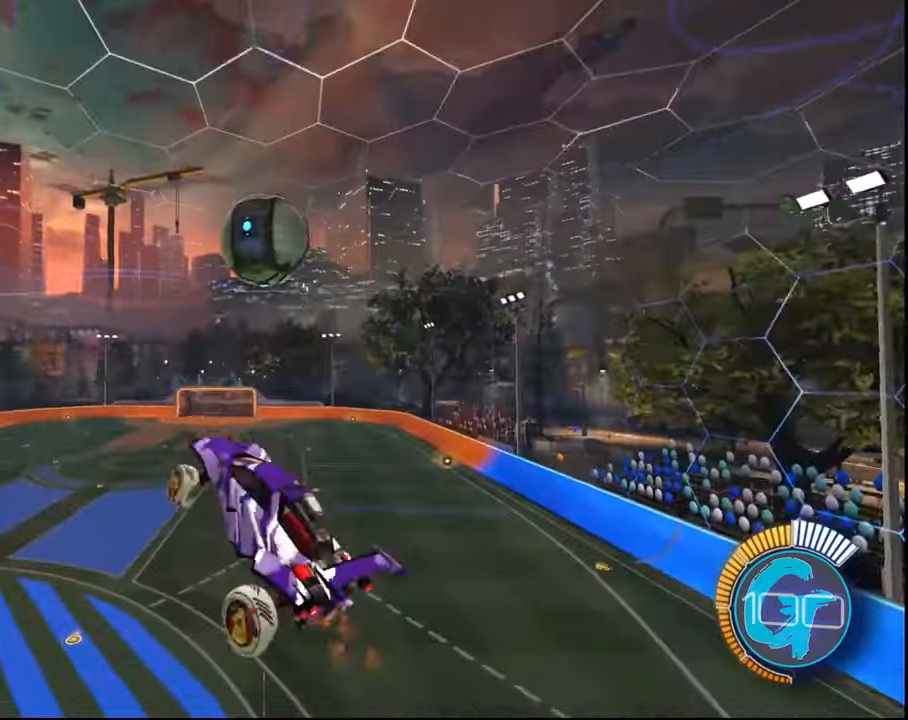
{"buttons": ["R2"], "left_stick": "up", "right_stick": "center", "events": [[33, "SQUARE", "down"], [33, "left_stick", "center"], [167, "left_stick", "up"], [267, "CROSS", "down"], [500, "CROSS", "up"], [500, "SQUARE", "up"]]}
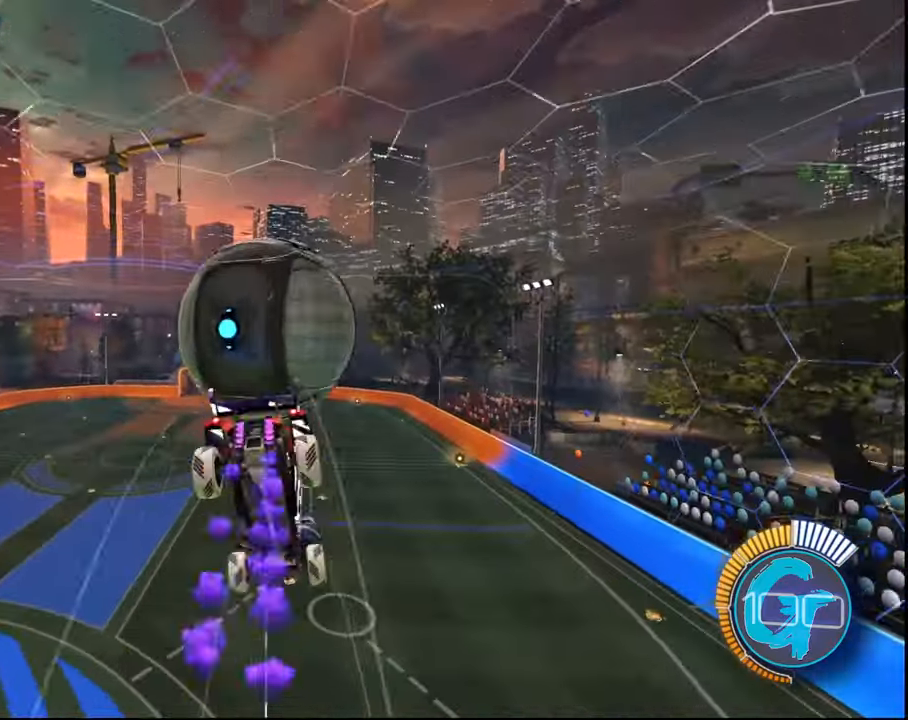
{"buttons": ["R2"], "left_stick": "up", "right_stick": "center", "events": [[34, "left_stick", "center"], [234, "left_stick", "up"]]}
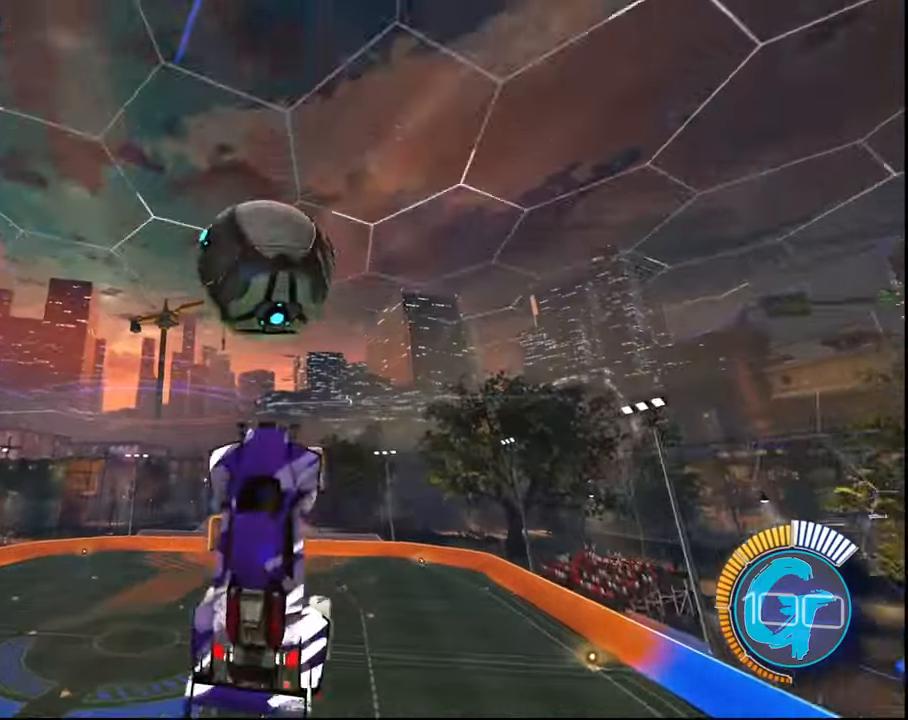
{"buttons": ["SQUARE", "R2"], "left_stick": "center", "right_stick": "center", "events": [[167, "SQUARE", "down"], [200, "left_stick", "center"], [267, "left_stick", "left"], [367, "SQUARE", "up"], [367, "left_stick", "center"], [467, "SQUARE", "down"]]}
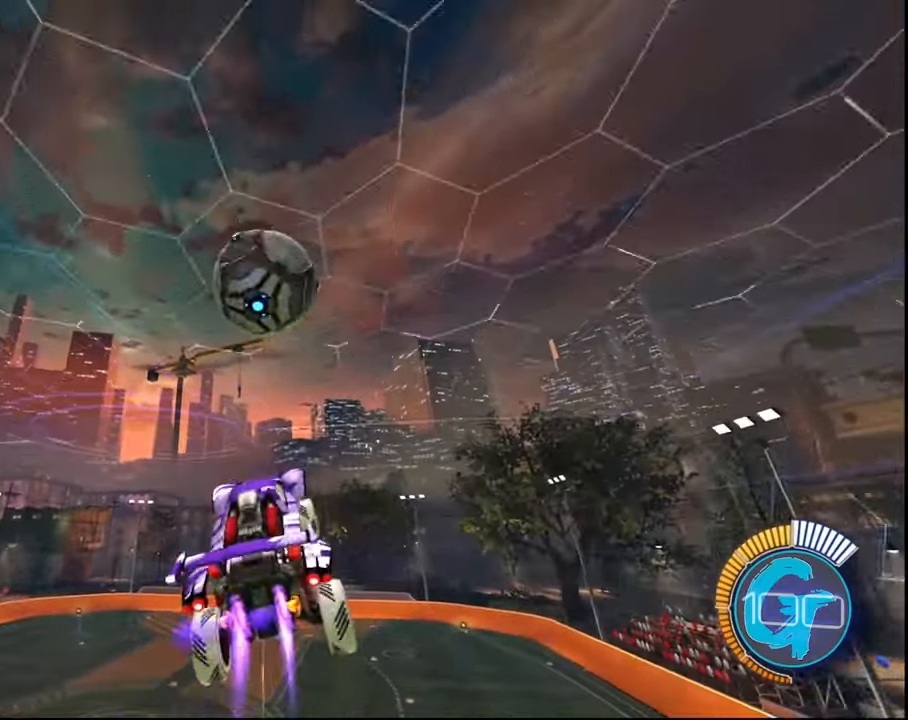
{"buttons": ["SQUARE", "L1", "R2"], "left_stick": "up-right", "right_stick": "center", "events": [[134, "left_stick", "down-right"], [267, "L1", "down"], [267, "SQUARE", "up"], [367, "left_stick", "right"], [468, "SQUARE", "down"], [468, "left_stick", "up-right"]]}
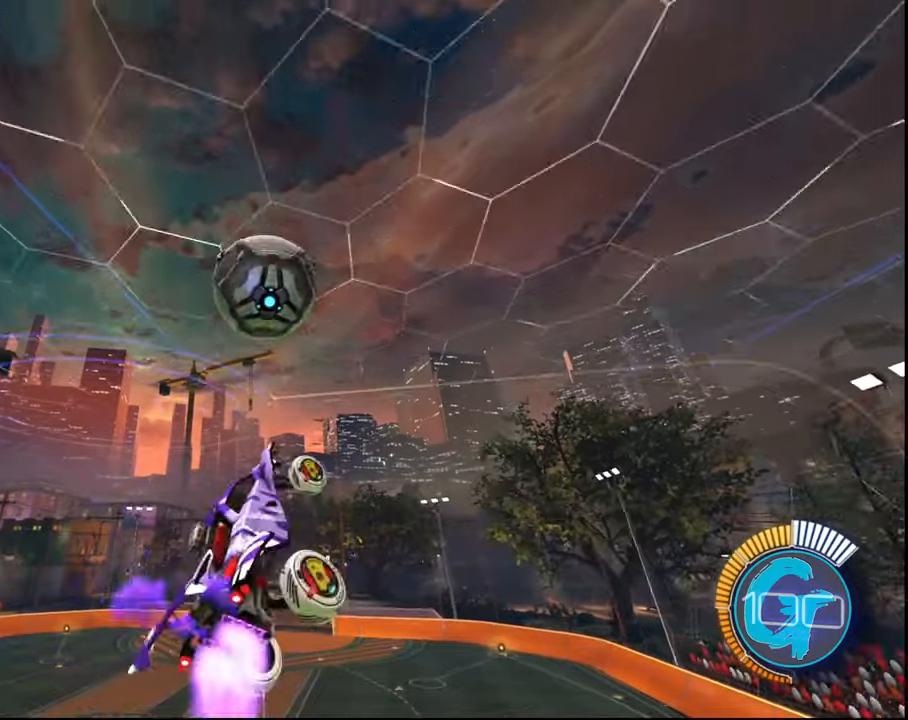
{"buttons": ["L1", "R2"], "left_stick": "center", "right_stick": "center", "events": [[134, "SQUARE", "up"], [167, "SQUARE", "down"], [267, "left_stick", "center"], [334, "SQUARE", "up"], [367, "SQUARE", "down"], [467, "SQUARE", "up"]]}
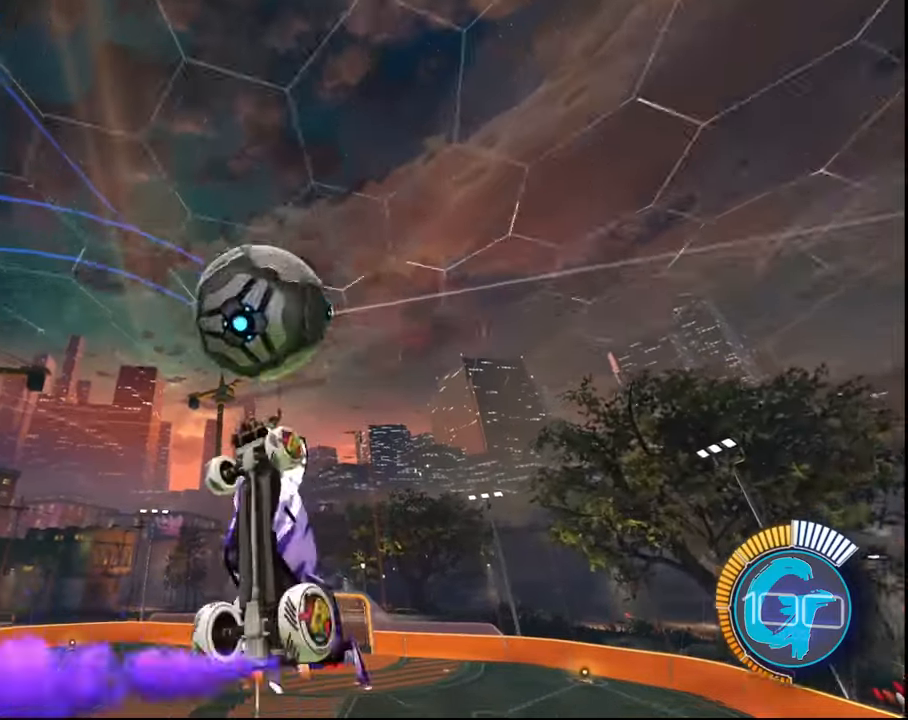
{"buttons": ["L1", "R2"], "left_stick": "center", "right_stick": "center", "events": [[33, "left_stick", "up"], [100, "SQUARE", "down"], [200, "SQUARE", "up"], [333, "SQUARE", "down"], [467, "SQUARE", "up"], [500, "left_stick", "center"]]}